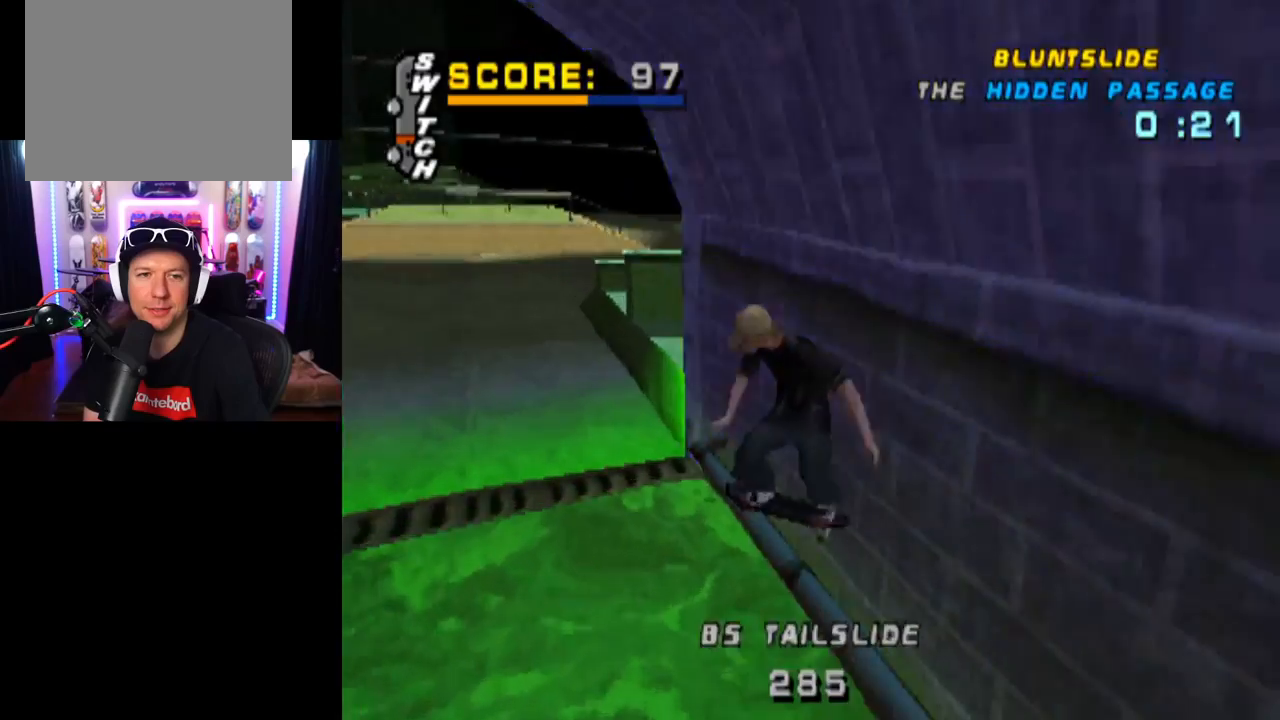
Gameplay with a controller (PlayStation layout); each line is a JSON object with the inputs held at the frame after it. "events" lists button and stick changes between this image and that frame as [ms after this image, input, new state], when the widget could be followed in between. Not read: L3 R3.
{"buttons": ["CROSS"], "left_stick": "center", "right_stick": "center", "events": [[67, "CROSS", "up"], [134, "CROSS", "down"], [167, "DPAD_UP", "down"], [234, "DPAD_UP", "up"], [251, "DPAD_LEFT", "up"], [284, "L1", "up"]]}
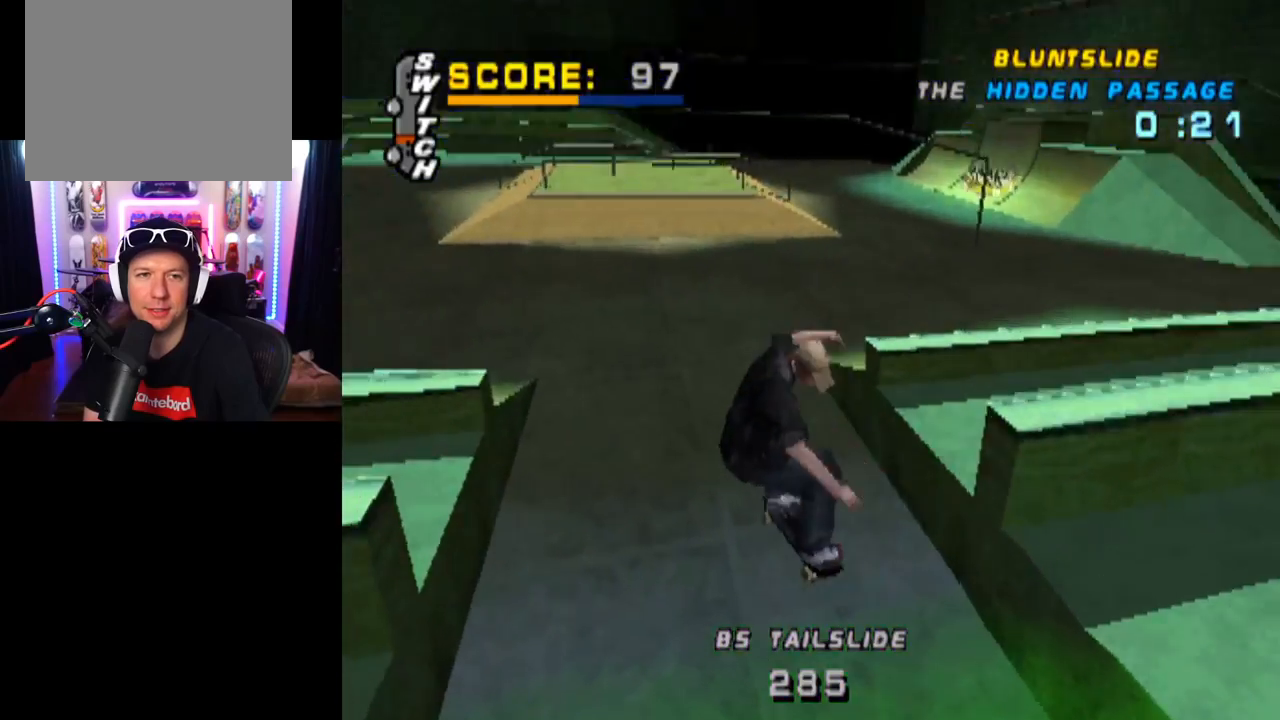
{"buttons": ["CROSS", "DPAD_RIGHT"], "left_stick": "center", "right_stick": "center", "events": [[233, "DPAD_RIGHT", "down"]]}
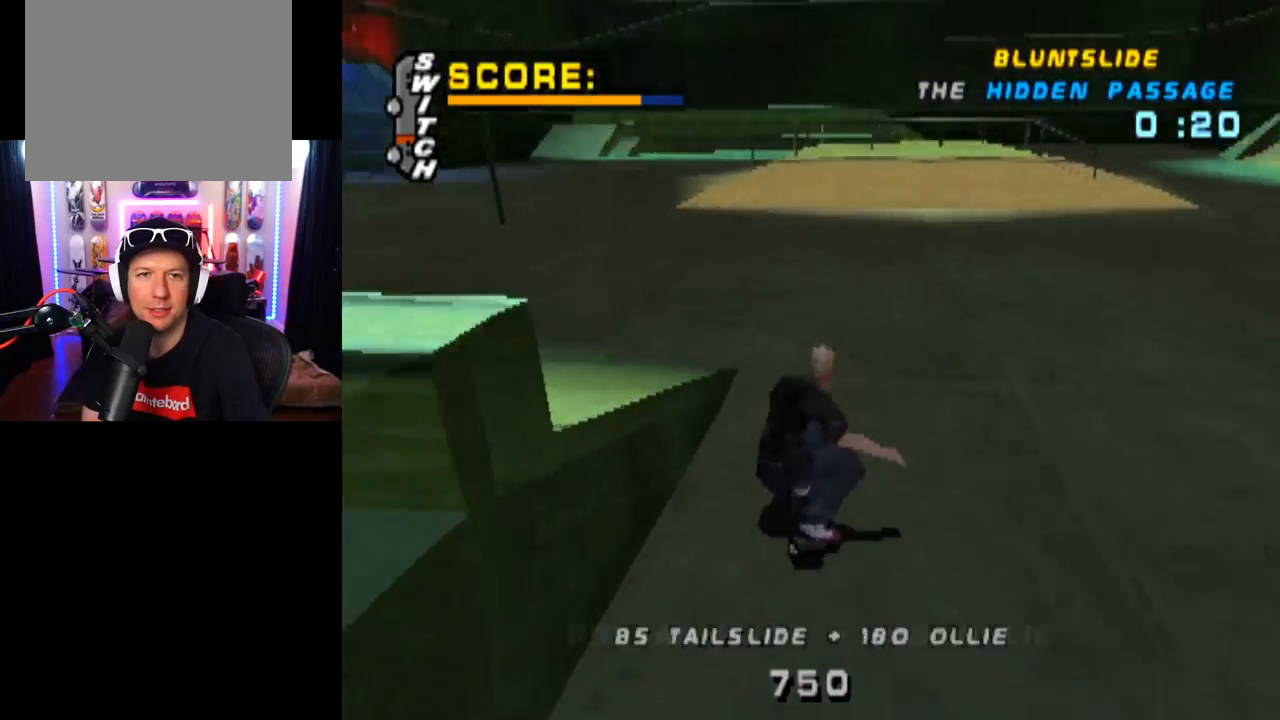
{"buttons": ["CROSS", "DPAD_UP"], "left_stick": "center", "right_stick": "center", "events": [[67, "DPAD_RIGHT", "up"], [484, "DPAD_UP", "down"]]}
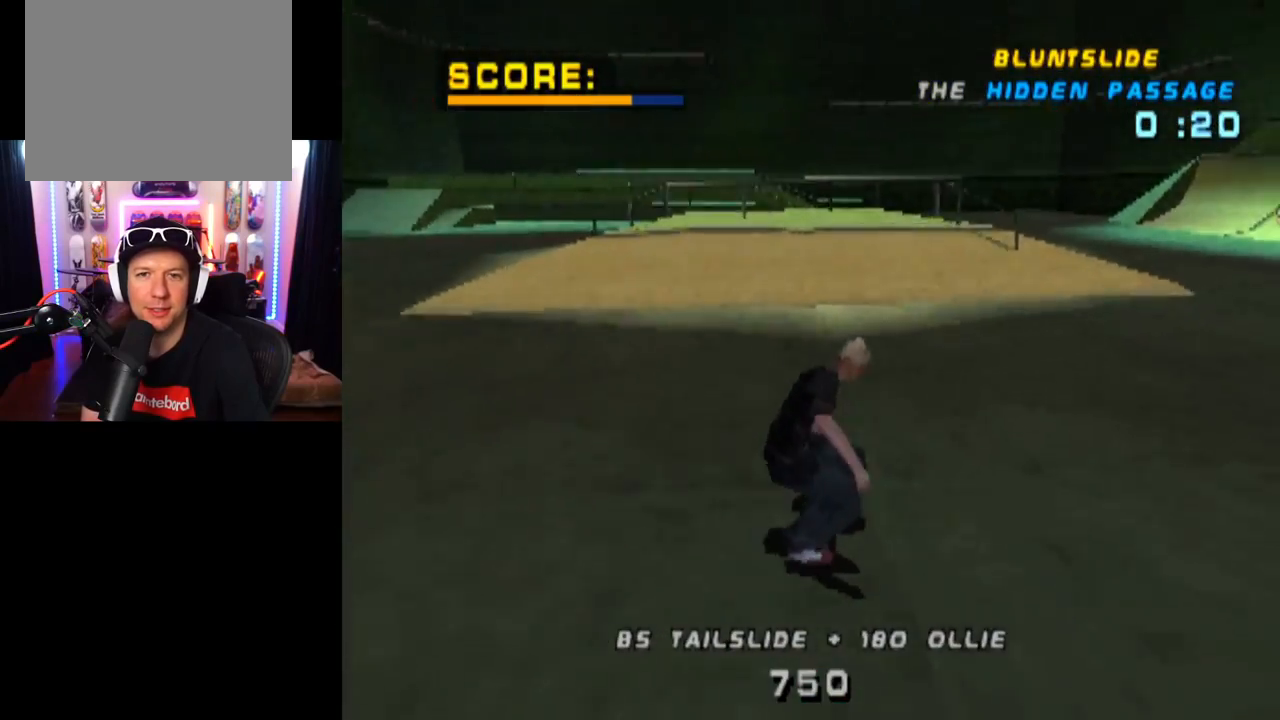
{"buttons": ["CROSS", "DPAD_UP"], "left_stick": "center", "right_stick": "center", "events": [[83, "DPAD_UP", "up"], [167, "DPAD_UP", "down"], [233, "DPAD_UP", "up"], [300, "DPAD_UP", "down"], [384, "DPAD_UP", "up"], [450, "DPAD_UP", "down"]]}
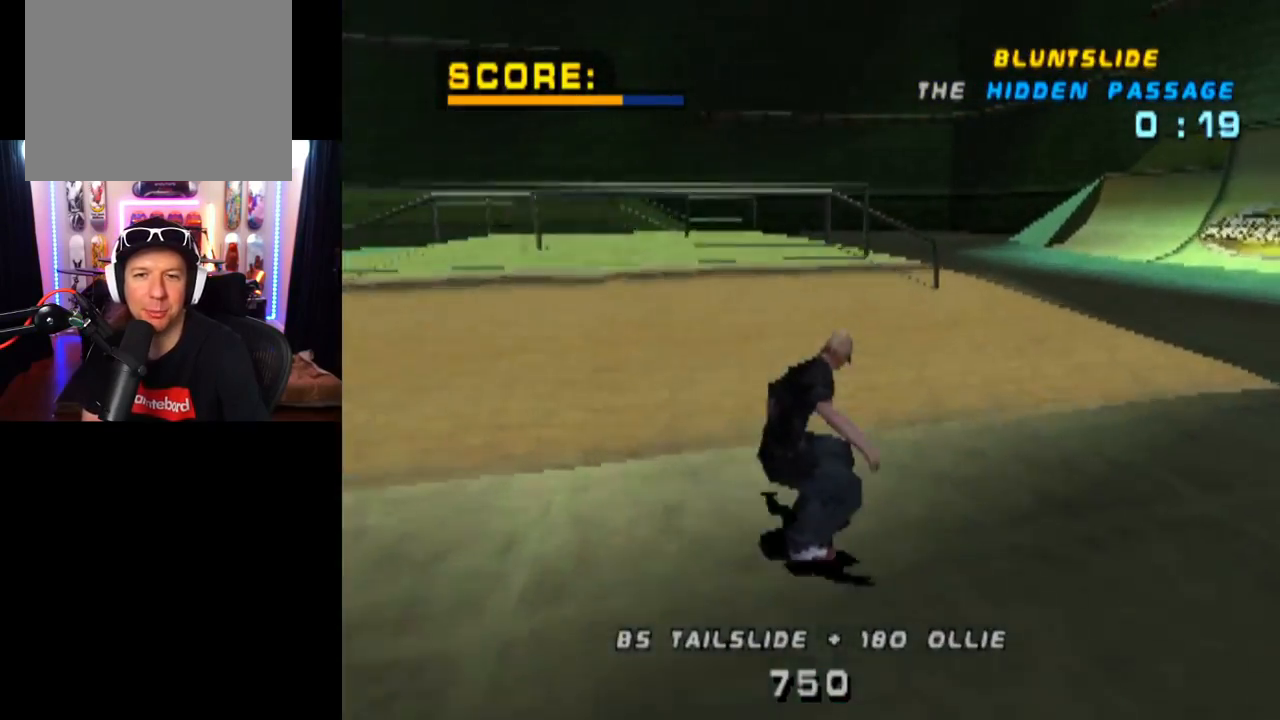
{"buttons": ["CIRCLE", "R1", "DPAD_RIGHT"], "left_stick": "center", "right_stick": "center", "events": [[34, "DPAD_UP", "up"], [117, "DPAD_UP", "down"], [151, "DPAD_UP", "up"], [234, "DPAD_RIGHT", "down"], [301, "CROSS", "up"], [317, "R1", "down"], [351, "CIRCLE", "down"]]}
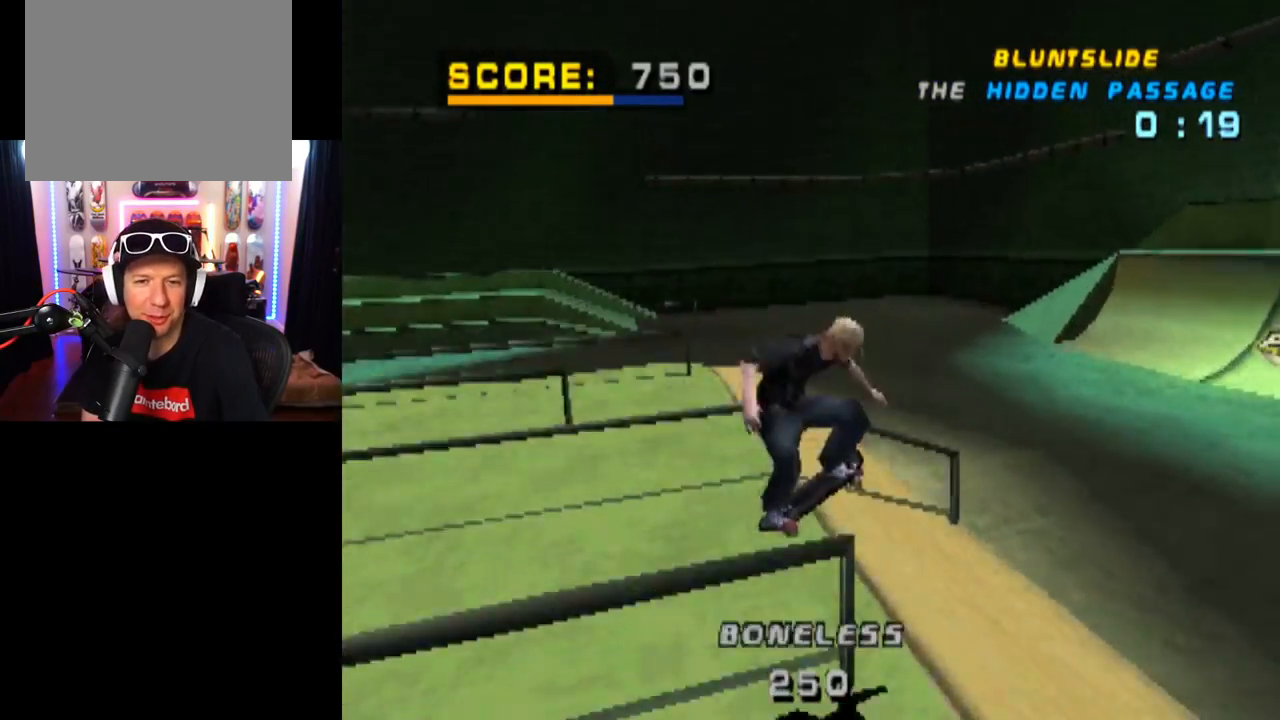
{"buttons": ["R1", "DPAD_RIGHT"], "left_stick": "center", "right_stick": "center", "events": [[500, "CIRCLE", "up"]]}
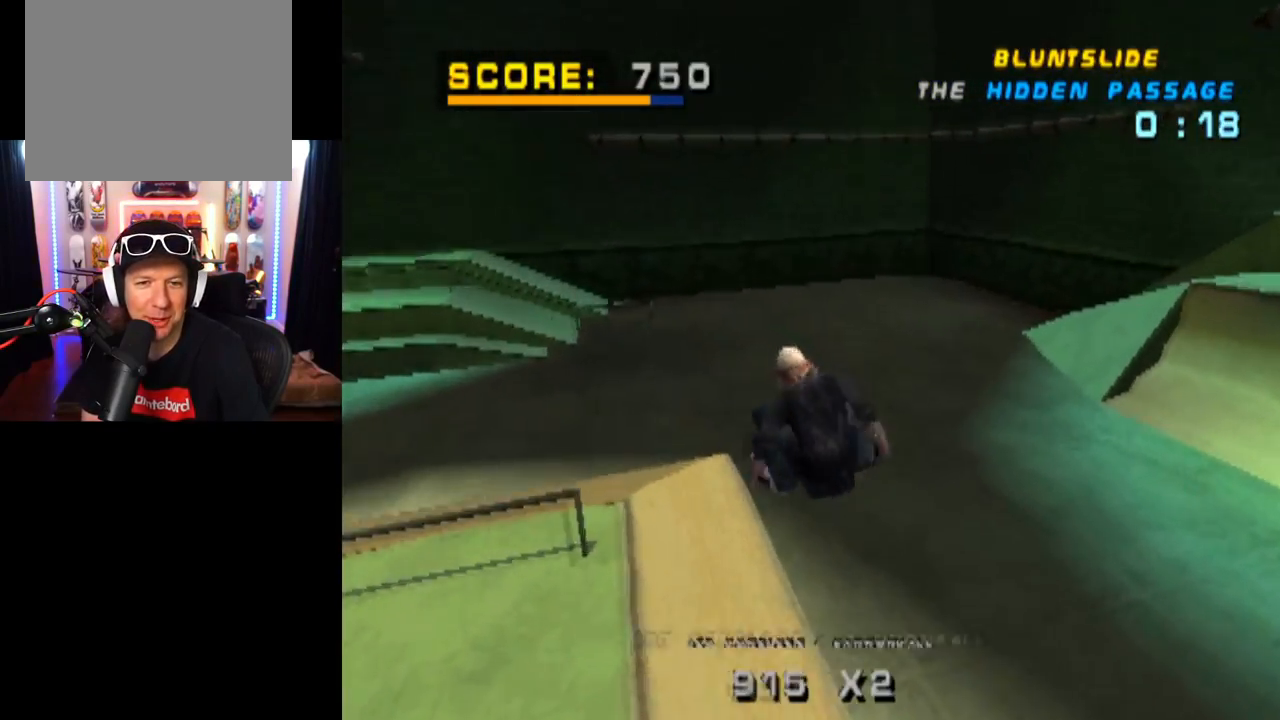
{"buttons": ["CROSS"], "left_stick": "center", "right_stick": "center", "events": [[184, "DPAD_RIGHT", "up"], [201, "CROSS", "down"], [251, "R1", "up"]]}
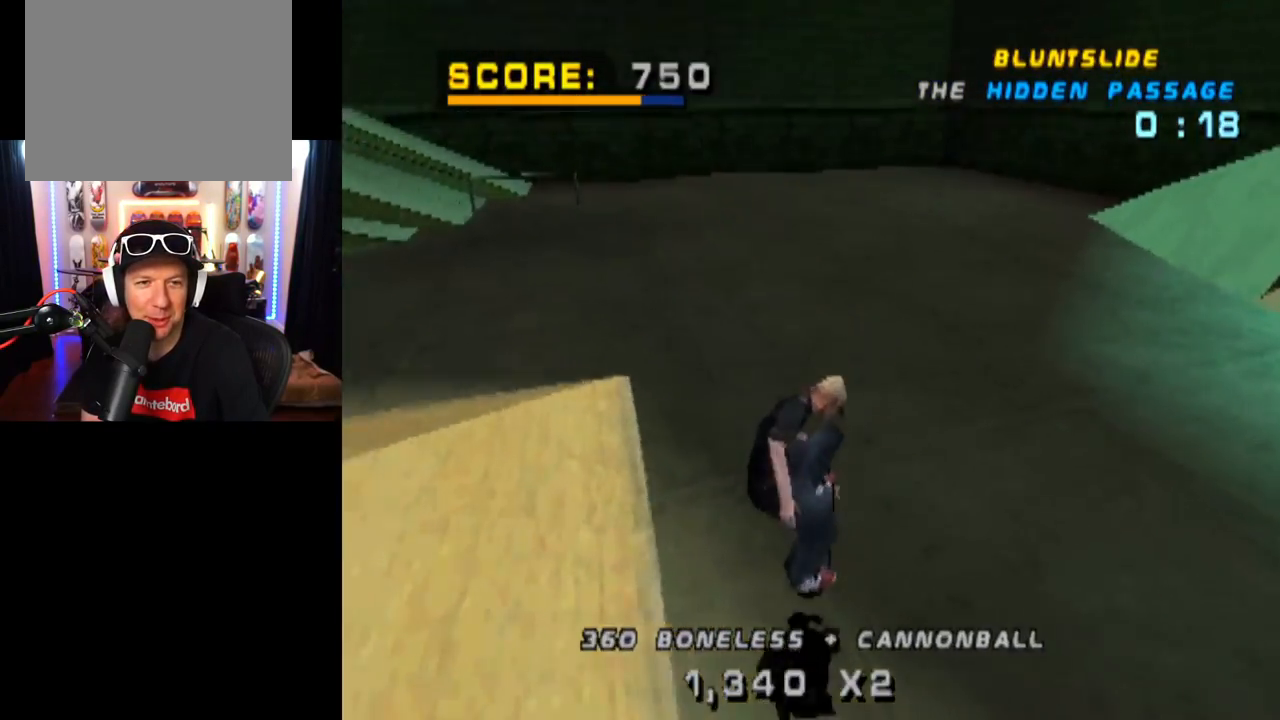
{"buttons": ["CROSS", "DPAD_RIGHT"], "left_stick": "center", "right_stick": "center", "events": [[100, "DPAD_RIGHT", "down"], [367, "DPAD_RIGHT", "up"], [500, "DPAD_RIGHT", "down"]]}
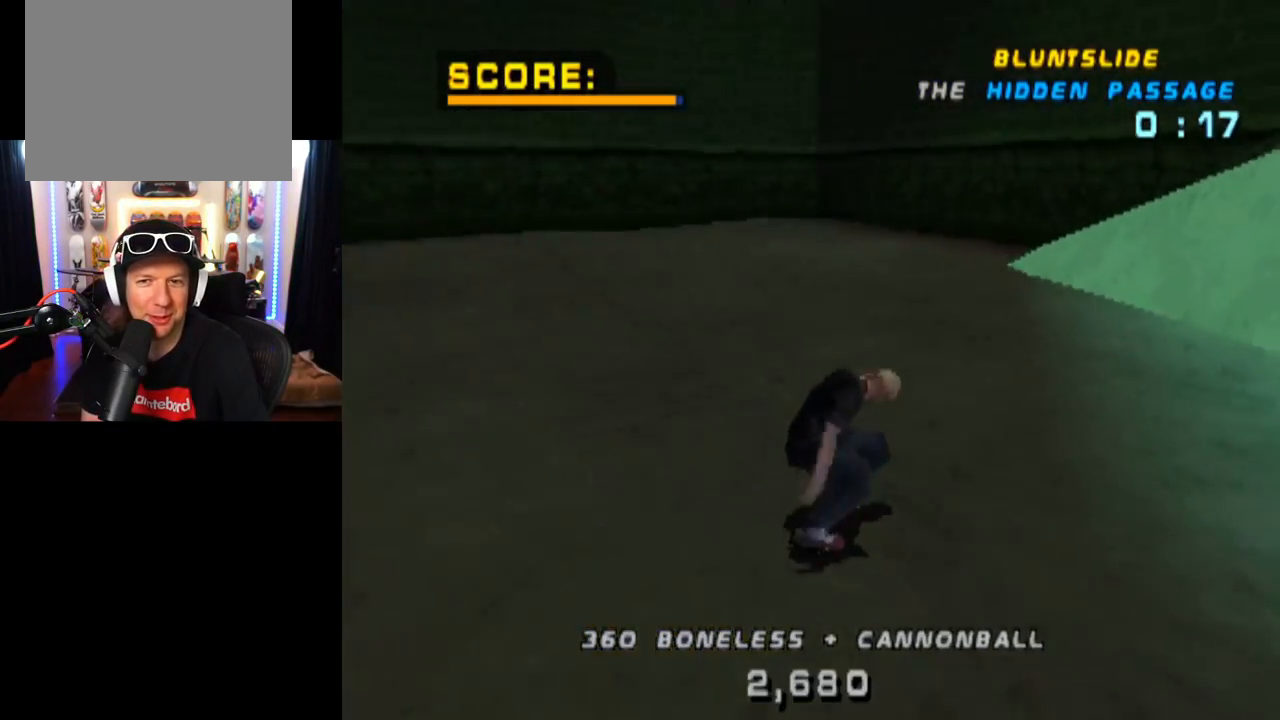
{"buttons": ["CROSS", "DPAD_DOWN", "DPAD_LEFT"], "left_stick": "center", "right_stick": "center", "events": [[100, "DPAD_DOWN", "down"], [117, "DPAD_DOWN", "up"], [184, "DPAD_RIGHT", "up"], [284, "DPAD_LEFT", "down"], [317, "DPAD_DOWN", "down"]]}
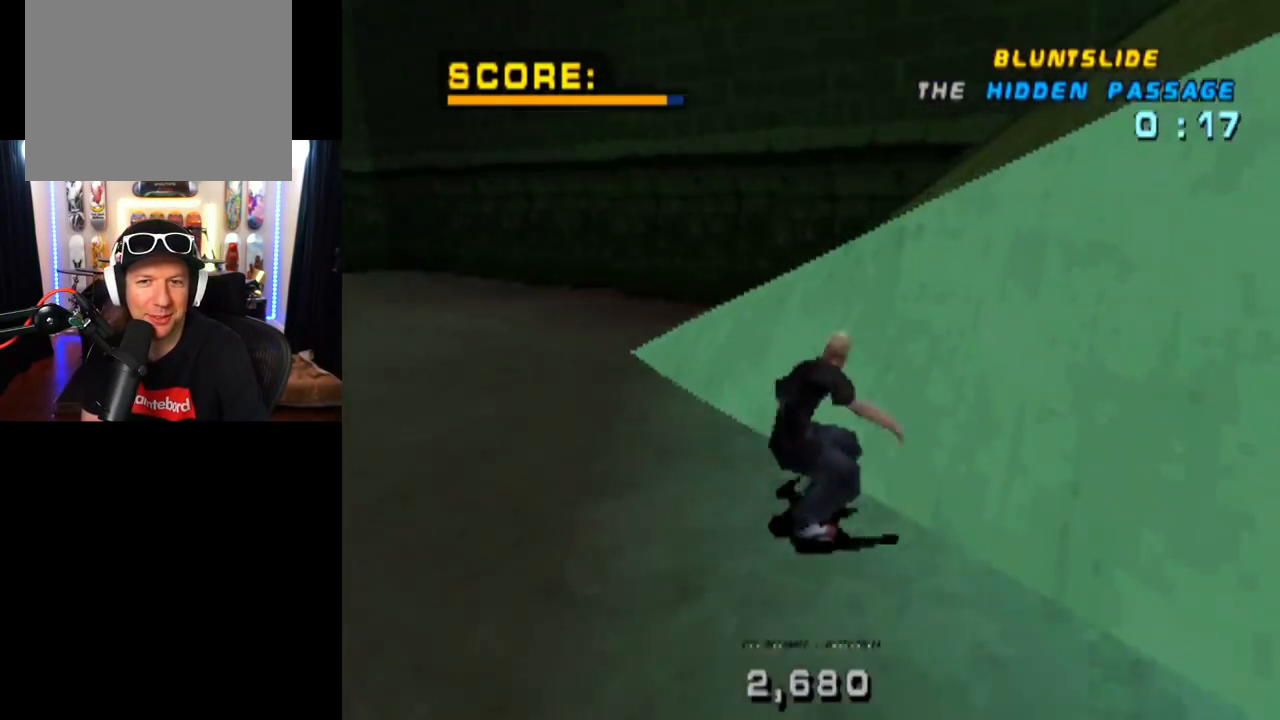
{"buttons": [], "left_stick": "center", "right_stick": "center", "events": [[267, "DPAD_DOWN", "up"], [267, "DPAD_LEFT", "up"], [334, "CROSS", "up"]]}
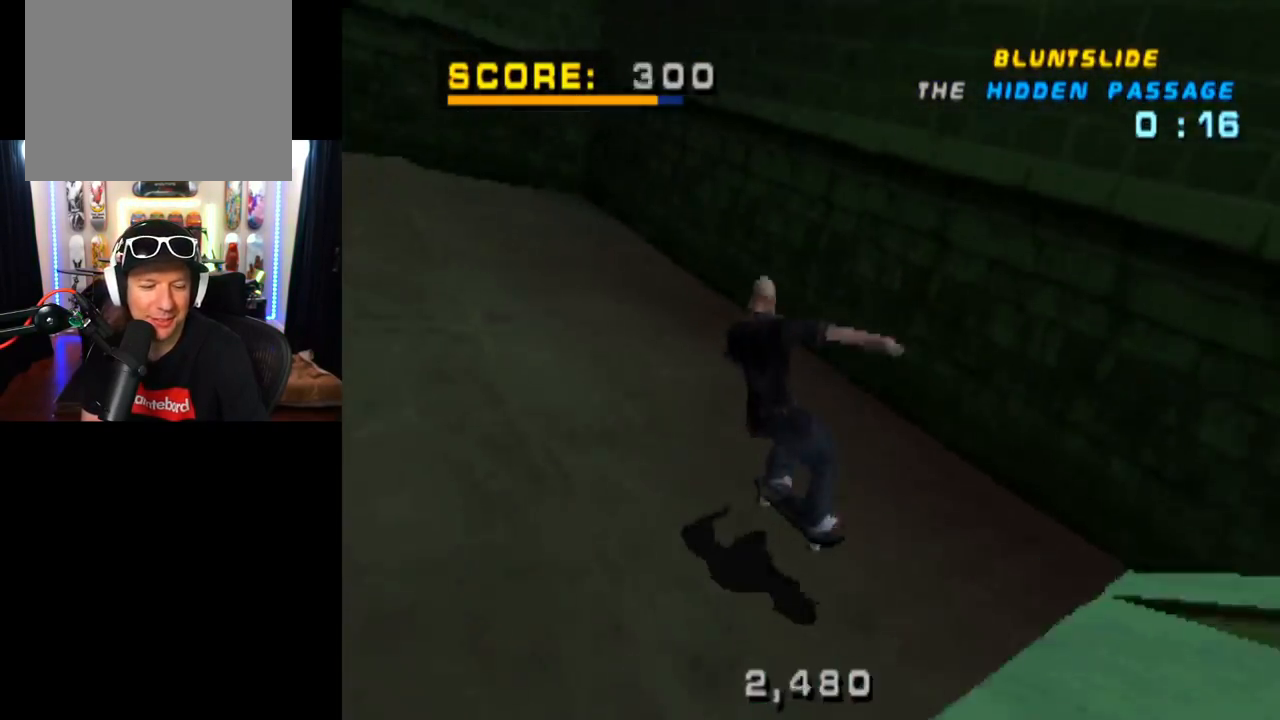
{"buttons": ["CROSS"], "left_stick": "center", "right_stick": "center", "events": [[351, "CROSS", "down"]]}
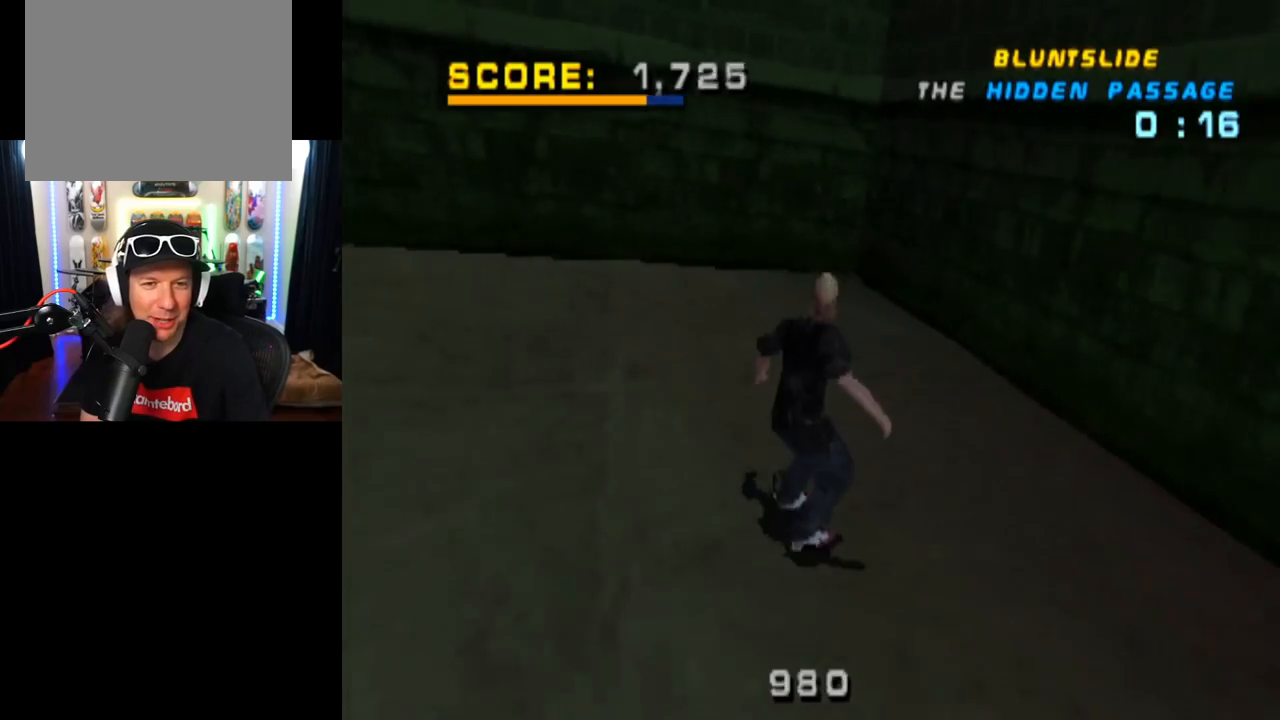
{"buttons": ["CROSS", "DPAD_DOWN", "DPAD_LEFT"], "left_stick": "center", "right_stick": "center", "events": [[233, "DPAD_LEFT", "down"], [283, "DPAD_DOWN", "down"]]}
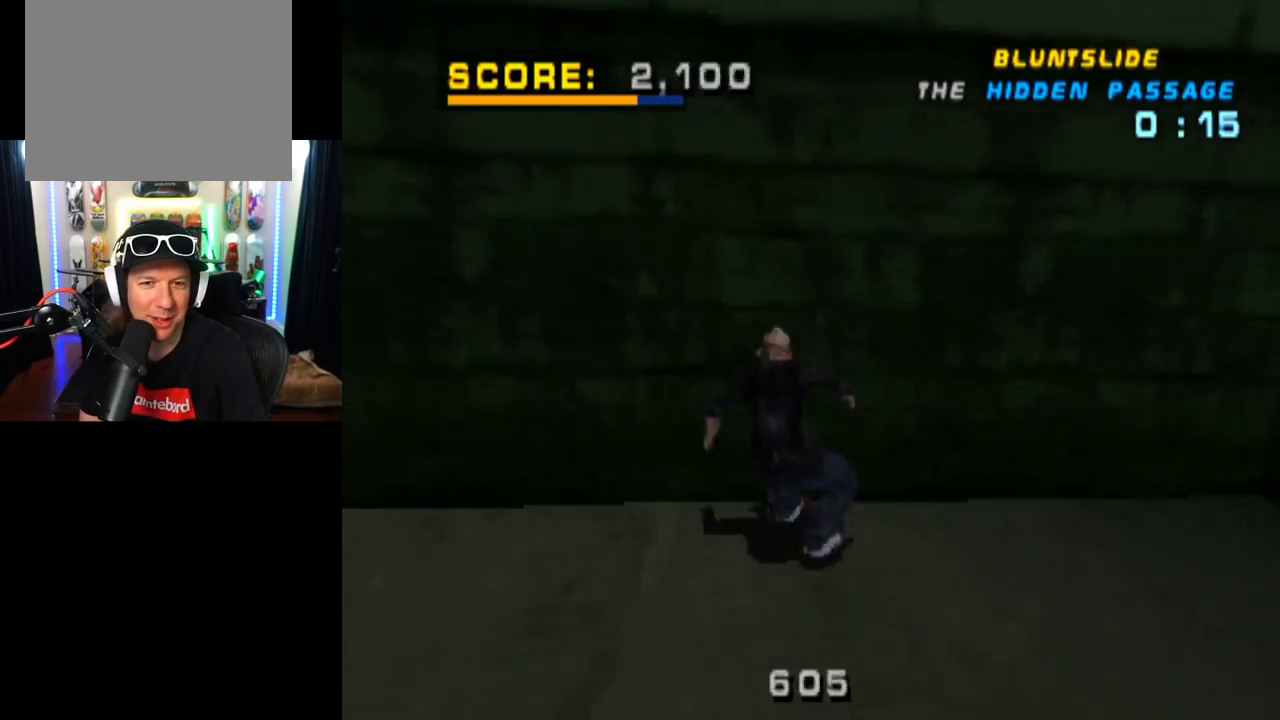
{"buttons": ["CROSS", "DPAD_DOWN", "DPAD_RIGHT"], "left_stick": "center", "right_stick": "center", "events": [[17, "DPAD_DOWN", "up"], [50, "DPAD_LEFT", "up"], [434, "DPAD_RIGHT", "down"], [451, "DPAD_DOWN", "down"]]}
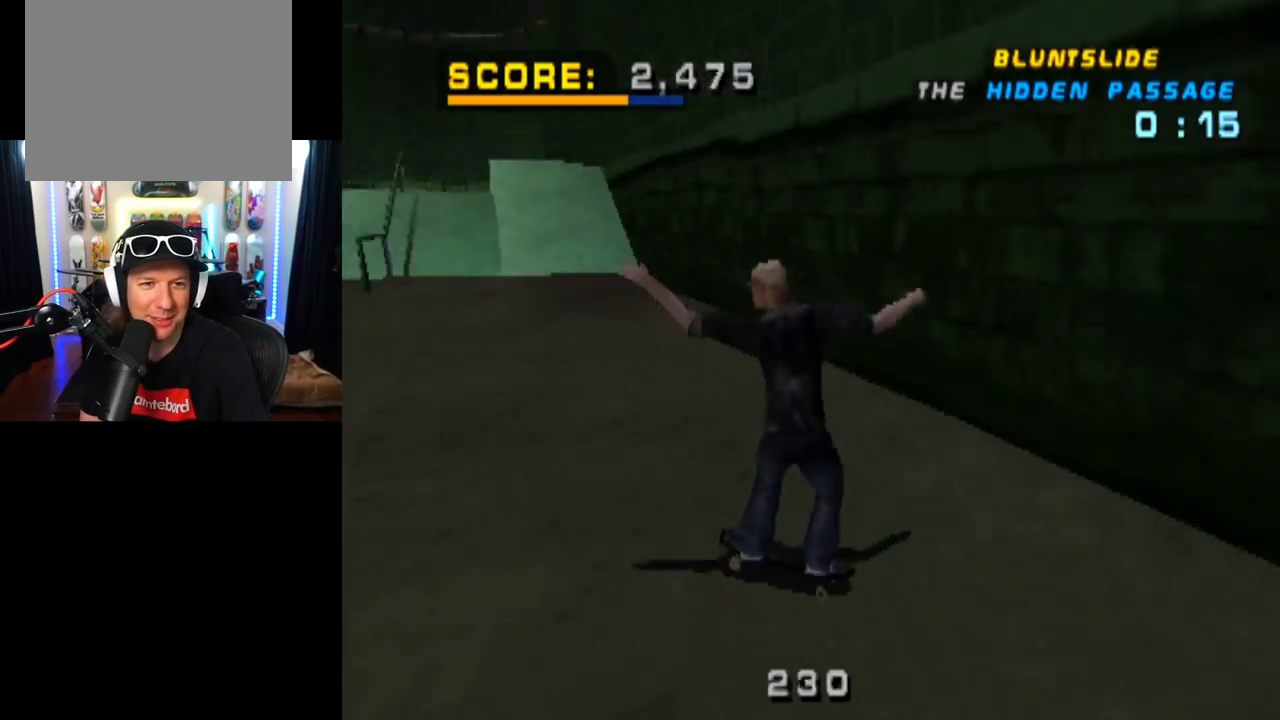
{"buttons": ["CROSS"], "left_stick": "center", "right_stick": "center", "events": [[183, "DPAD_DOWN", "up"], [200, "DPAD_RIGHT", "up"], [334, "DPAD_RIGHT", "down"], [467, "DPAD_RIGHT", "up"]]}
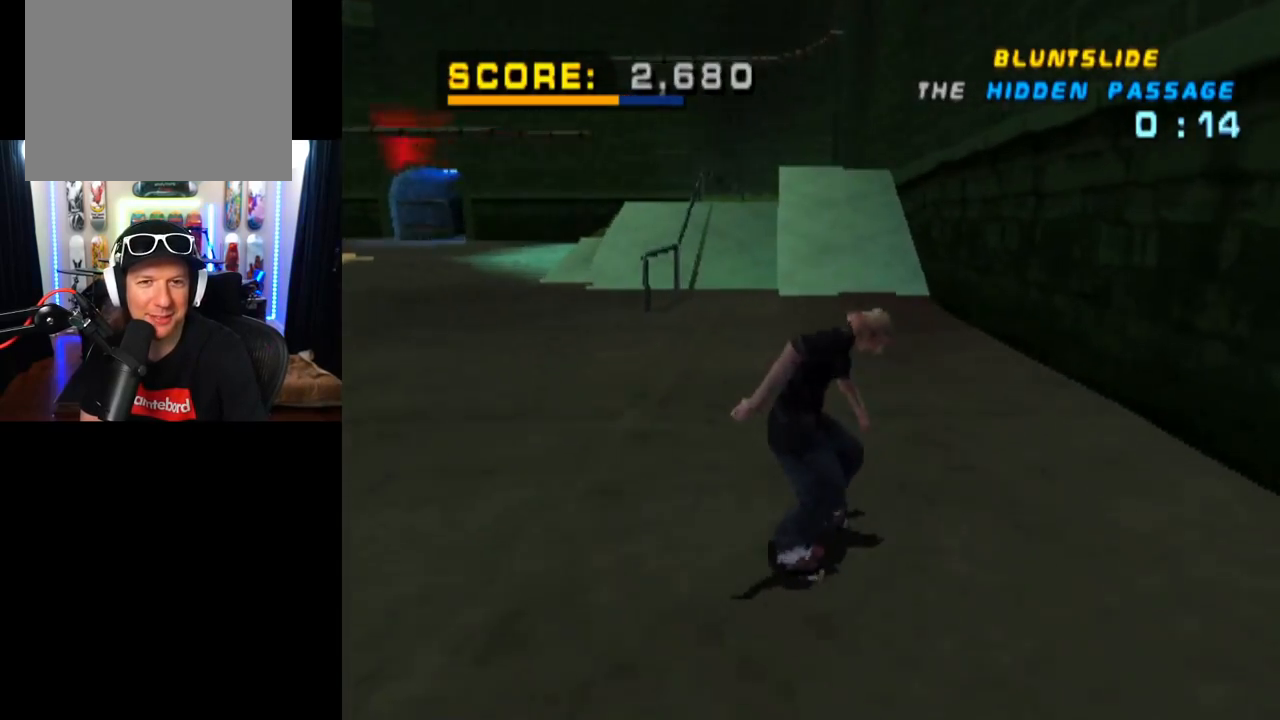
{"buttons": ["CROSS"], "left_stick": "center", "right_stick": "center", "events": [[67, "DPAD_LEFT", "down"], [284, "DPAD_LEFT", "up"]]}
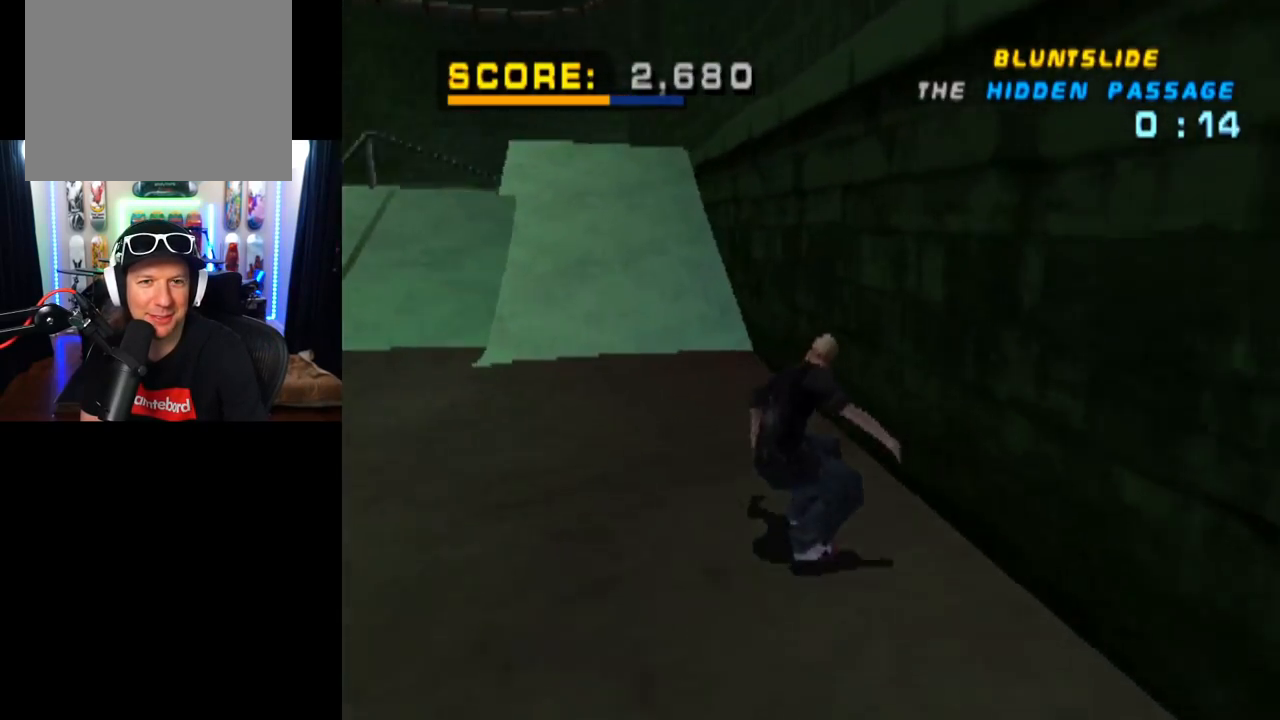
{"buttons": ["CROSS", "DPAD_UP"], "left_stick": "center", "right_stick": "center", "events": [[100, "DPAD_UP", "down"], [217, "DPAD_UP", "up"], [283, "DPAD_UP", "down"], [400, "DPAD_UP", "up"], [500, "DPAD_UP", "down"]]}
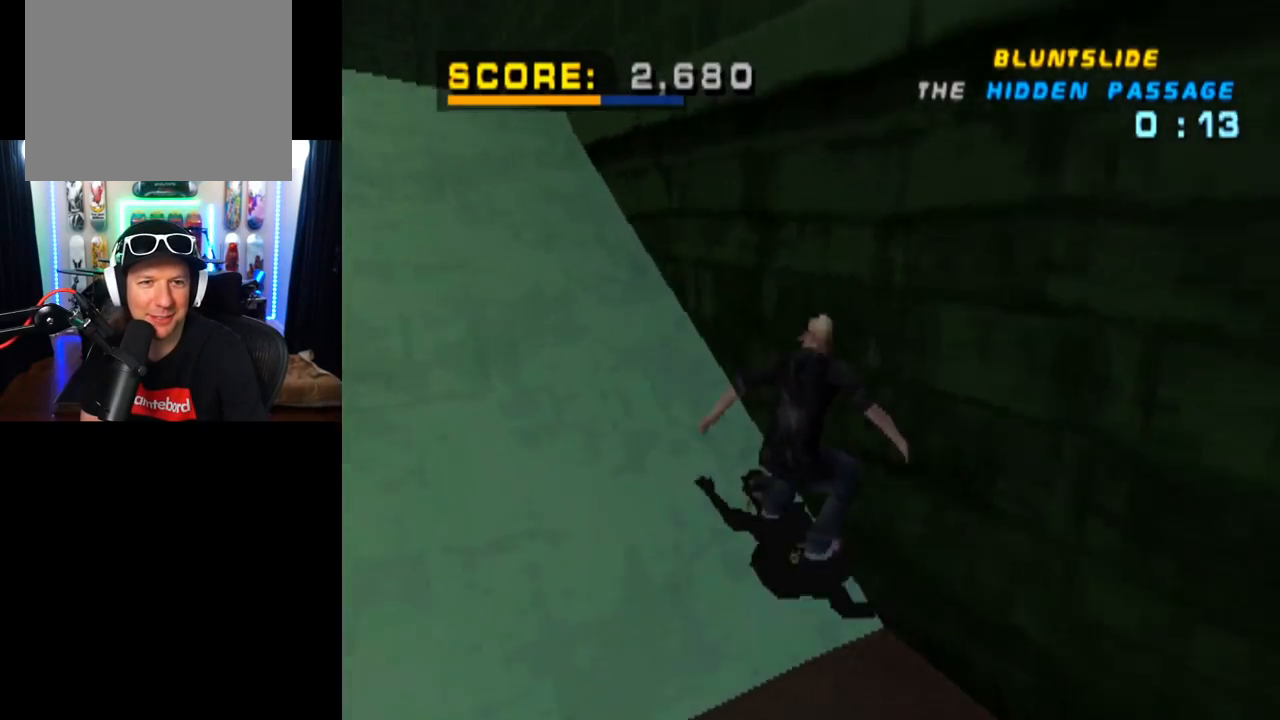
{"buttons": ["TRIANGLE", "DPAD_UP"], "left_stick": "center", "right_stick": "center", "events": [[134, "DPAD_UP", "up"], [184, "DPAD_RIGHT", "down"], [384, "TRIANGLE", "down"], [434, "CROSS", "up"], [434, "DPAD_RIGHT", "up"], [434, "DPAD_UP", "down"]]}
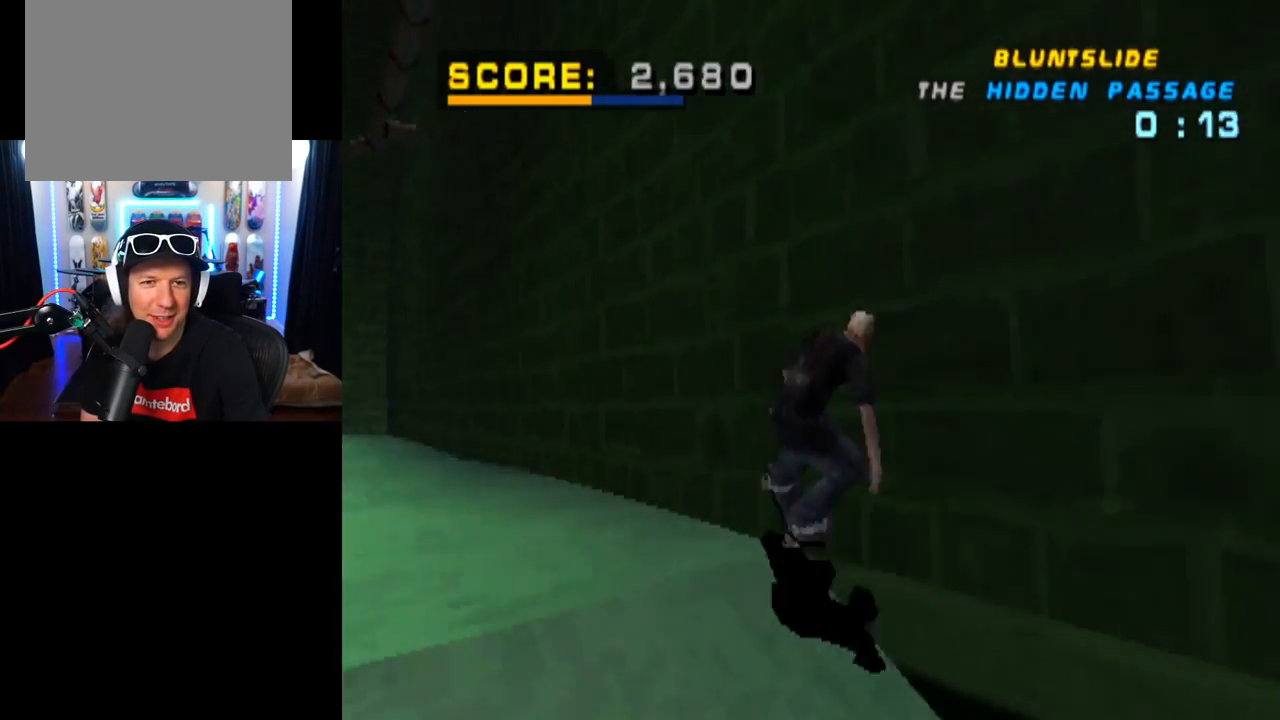
{"buttons": ["CROSS", "TRIANGLE"], "left_stick": "center", "right_stick": "center", "events": [[17, "DPAD_UP", "up"], [67, "CROSS", "down"], [83, "DPAD_UP", "down"], [117, "TRIANGLE", "up"], [133, "TRIANGLE", "down"], [183, "CROSS", "up"], [183, "DPAD_UP", "up"], [217, "DPAD_UP", "down"], [300, "DPAD_UP", "up"], [350, "CROSS", "down"], [367, "DPAD_UP", "down"], [467, "DPAD_UP", "up"]]}
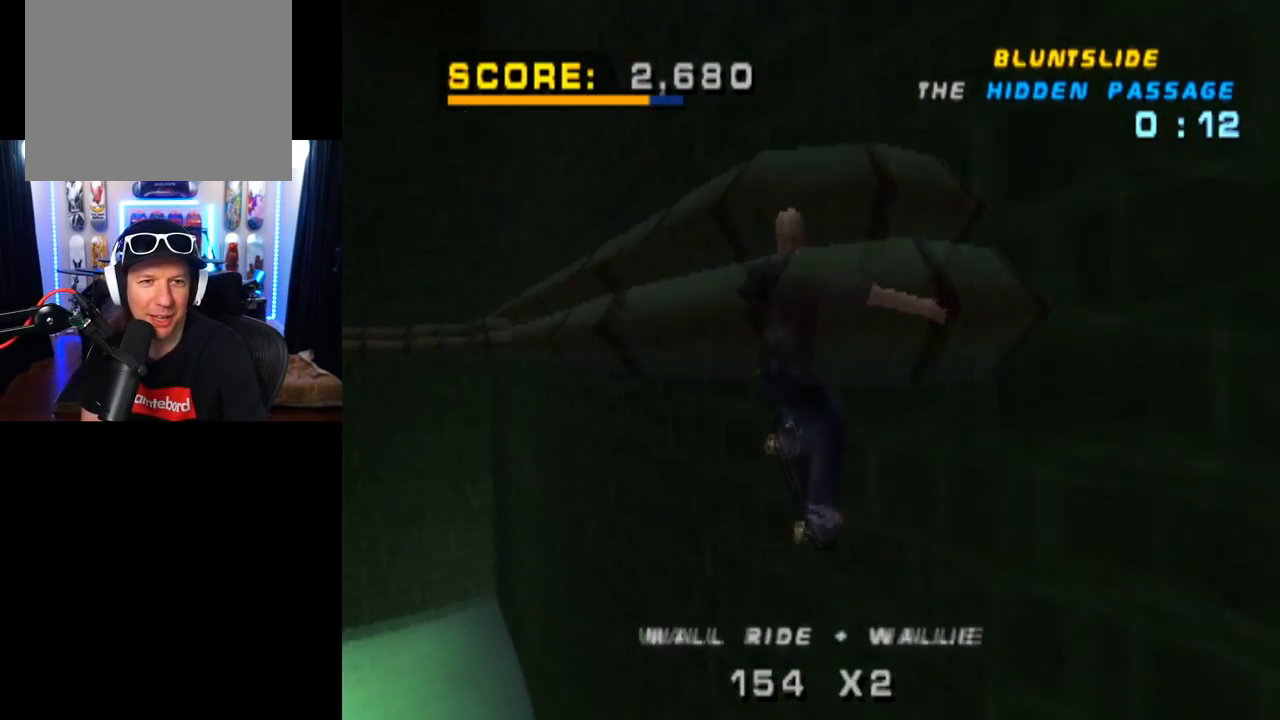
{"buttons": ["CROSS", "TRIANGLE"], "left_stick": "center", "right_stick": "center", "events": []}
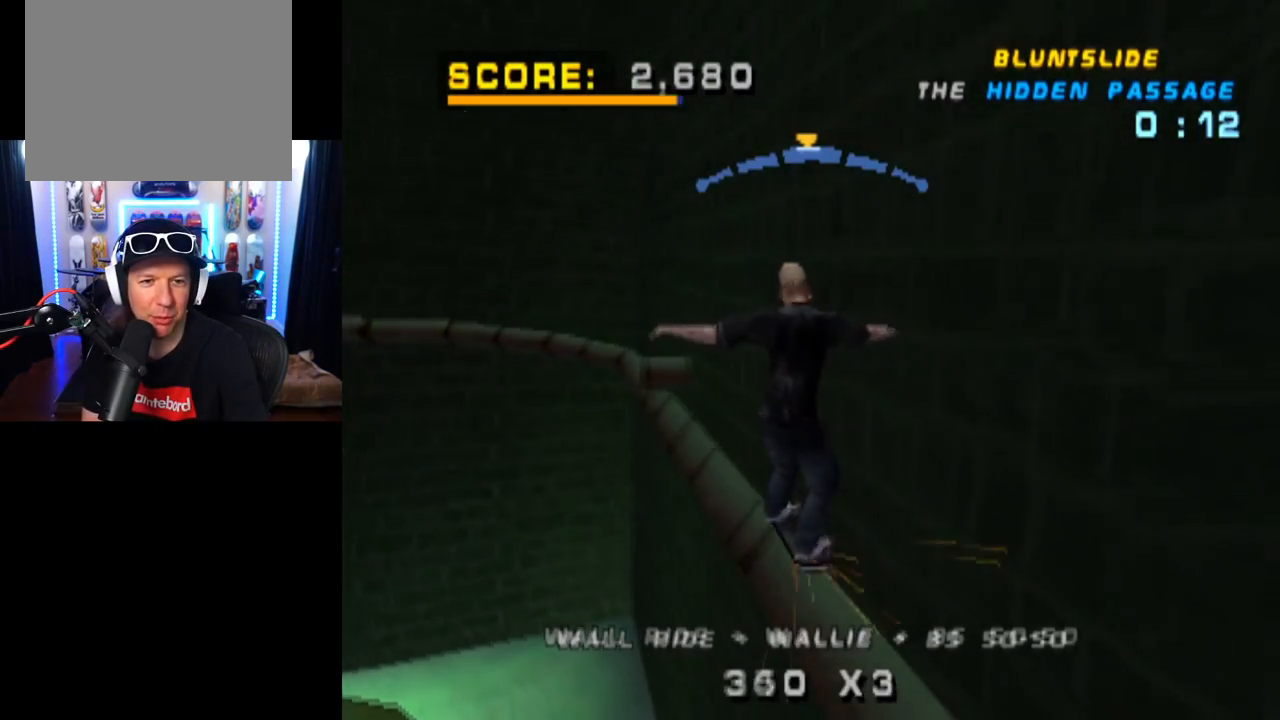
{"buttons": ["CROSS"], "left_stick": "center", "right_stick": "center", "events": [[300, "TRIANGLE", "up"], [317, "DPAD_RIGHT", "down"], [400, "DPAD_RIGHT", "up"]]}
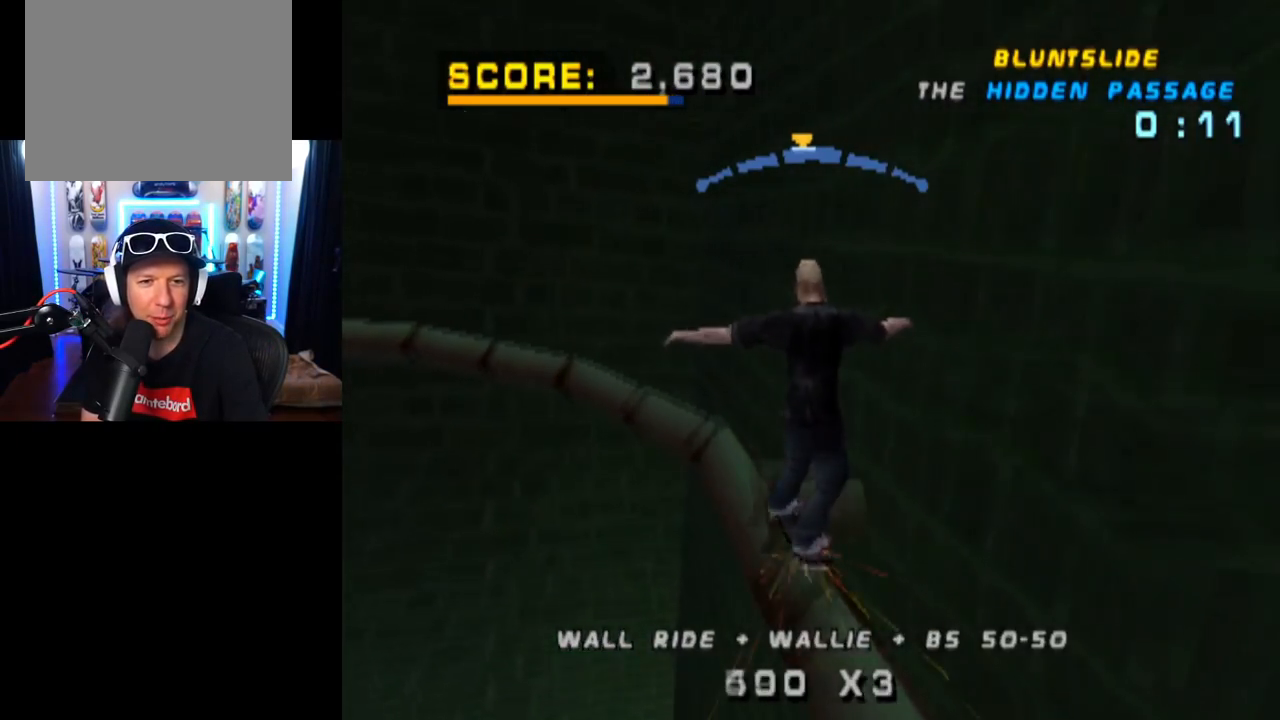
{"buttons": ["CROSS"], "left_stick": "center", "right_stick": "center", "events": [[284, "DPAD_LEFT", "down"], [401, "DPAD_LEFT", "up"]]}
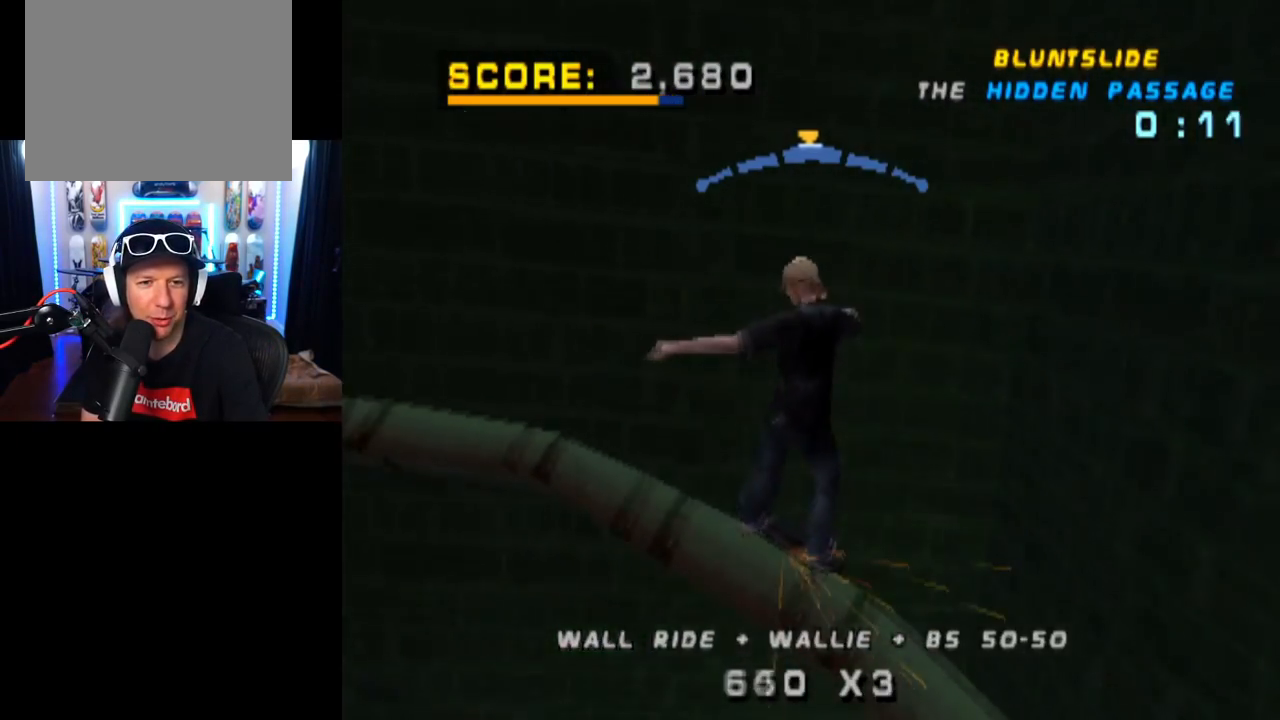
{"buttons": ["CROSS"], "left_stick": "center", "right_stick": "center", "events": [[117, "DPAD_RIGHT", "down"], [250, "DPAD_RIGHT", "up"]]}
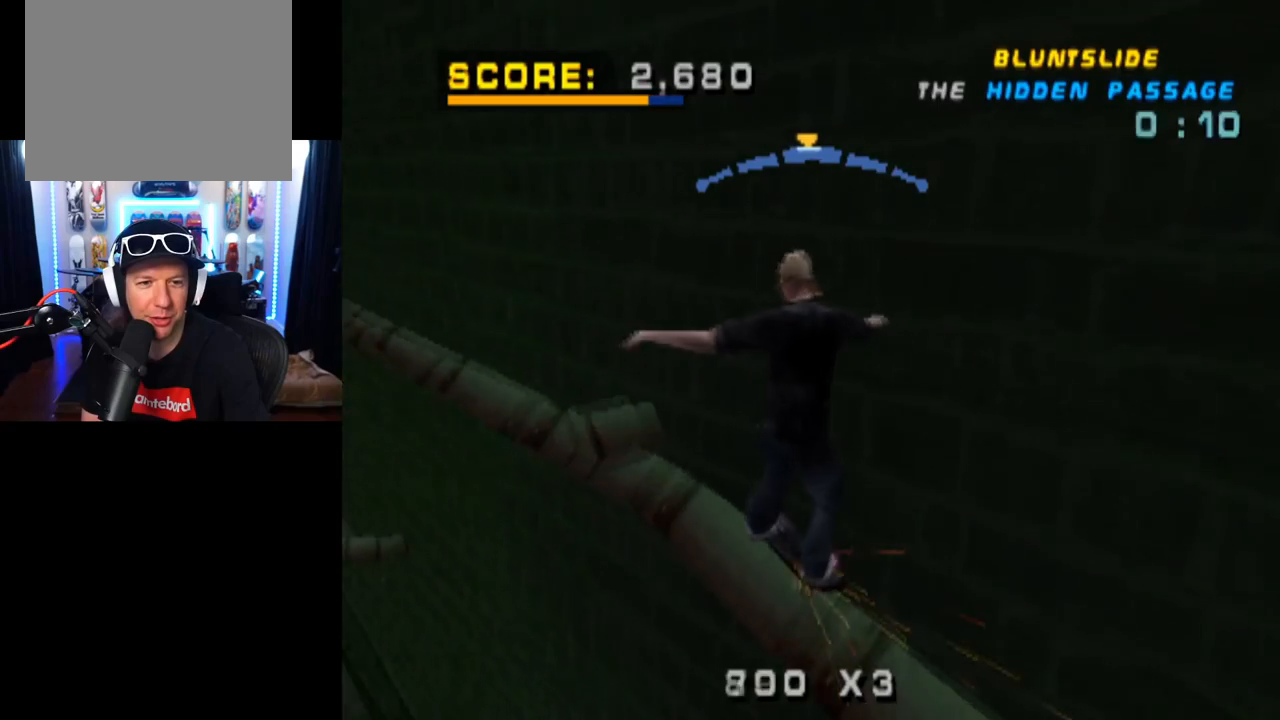
{"buttons": ["CROSS"], "left_stick": "center", "right_stick": "center", "events": []}
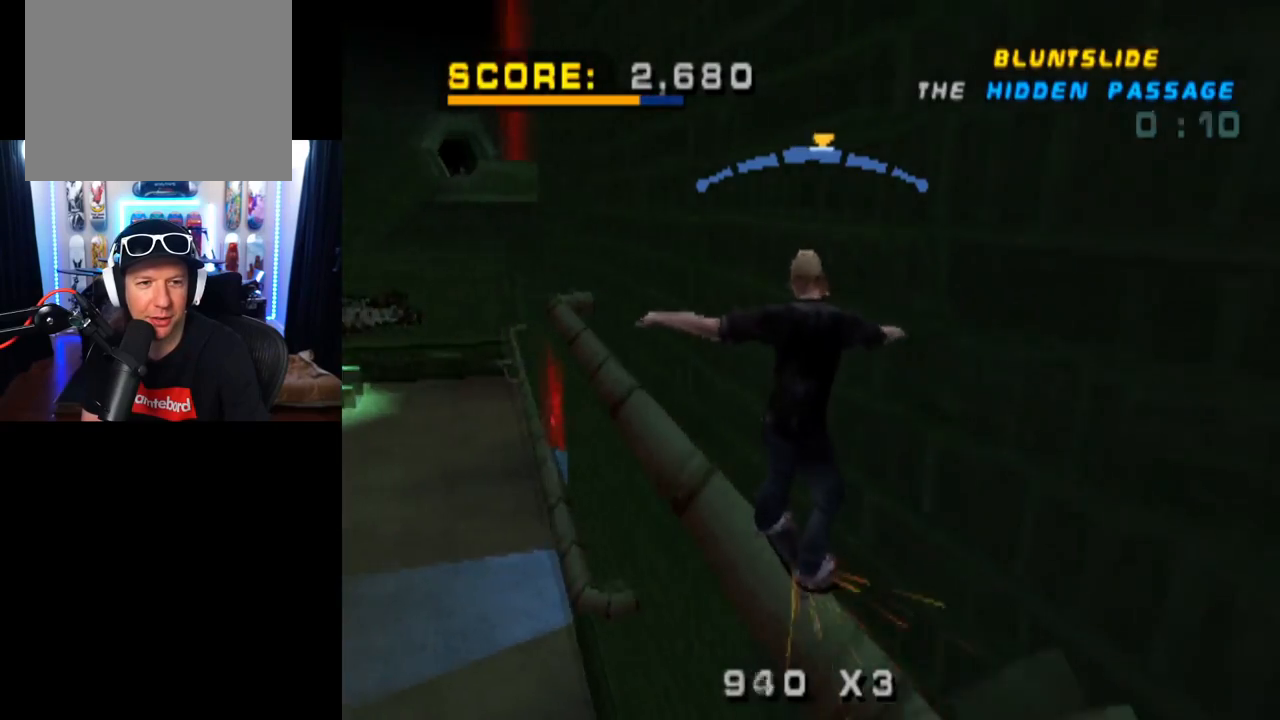
{"buttons": ["TRIANGLE", "DPAD_DOWN"], "left_stick": "center", "right_stick": "center", "events": [[33, "CROSS", "up"], [233, "DPAD_DOWN", "down"], [283, "TRIANGLE", "down"], [367, "DPAD_DOWN", "up"], [400, "DPAD_DOWN", "down"]]}
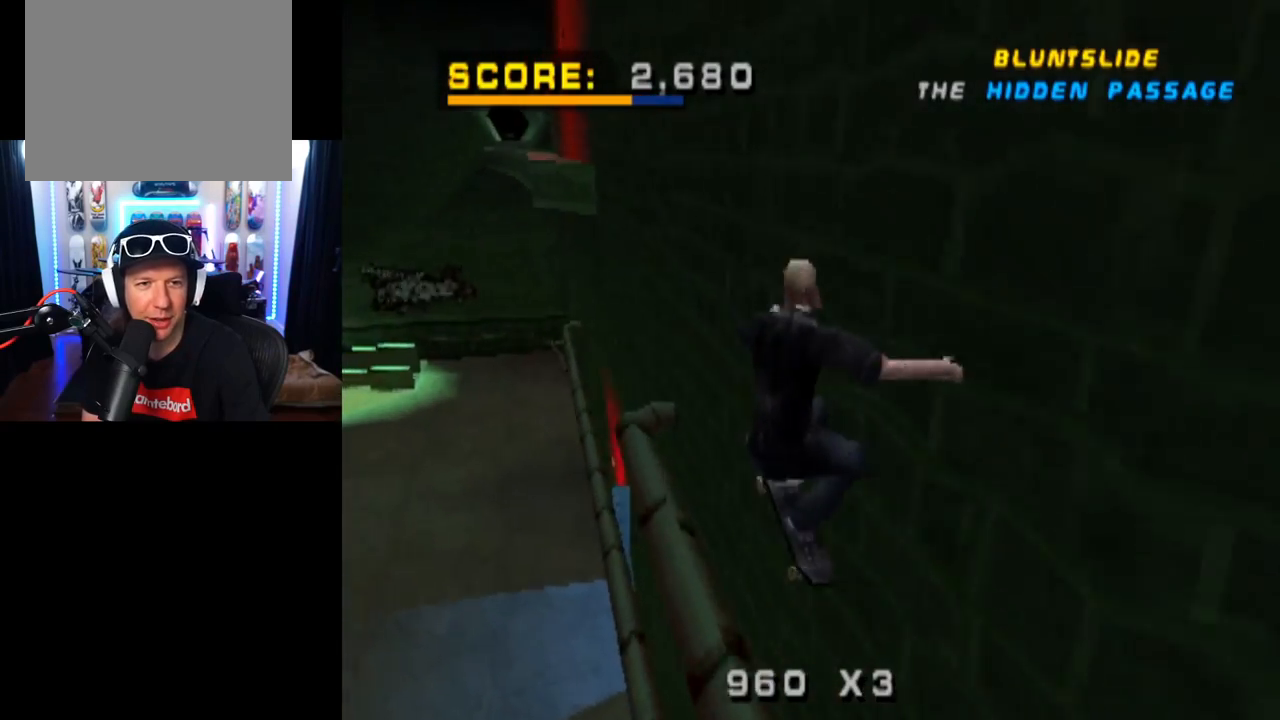
{"buttons": ["TRIANGLE", "DPAD_DOWN", "DPAD_RIGHT"], "left_stick": "center", "right_stick": "center", "events": [[217, "DPAD_DOWN", "up"], [251, "DPAD_RIGHT", "down"], [267, "DPAD_DOWN", "down"], [301, "CROSS", "down"], [417, "CROSS", "up"]]}
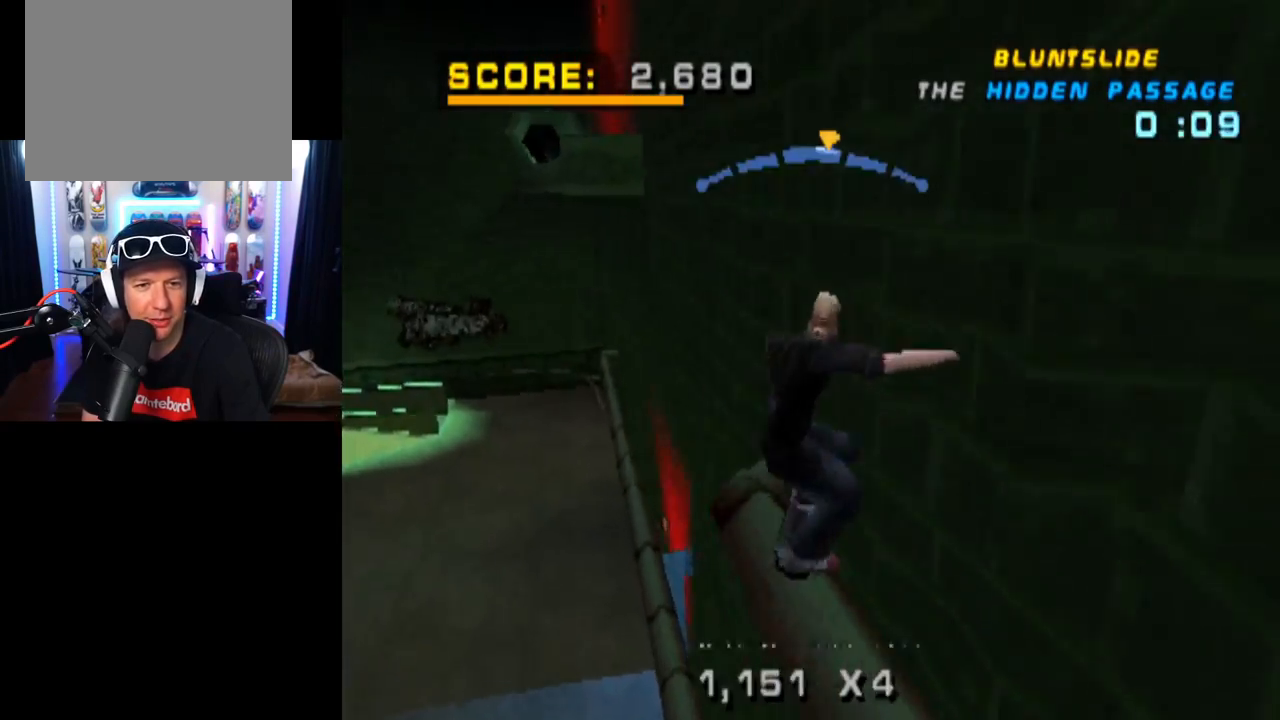
{"buttons": ["CROSS", "DPAD_UP"], "left_stick": "center", "right_stick": "center", "events": [[50, "DPAD_DOWN", "up"], [83, "DPAD_RIGHT", "up"], [167, "DPAD_UP", "down"], [233, "DPAD_UP", "up"], [284, "CROSS", "down"], [317, "DPAD_UP", "down"], [334, "TRIANGLE", "up"], [384, "DPAD_UP", "up"], [400, "CROSS", "up"], [450, "DPAD_UP", "down"], [500, "CROSS", "down"]]}
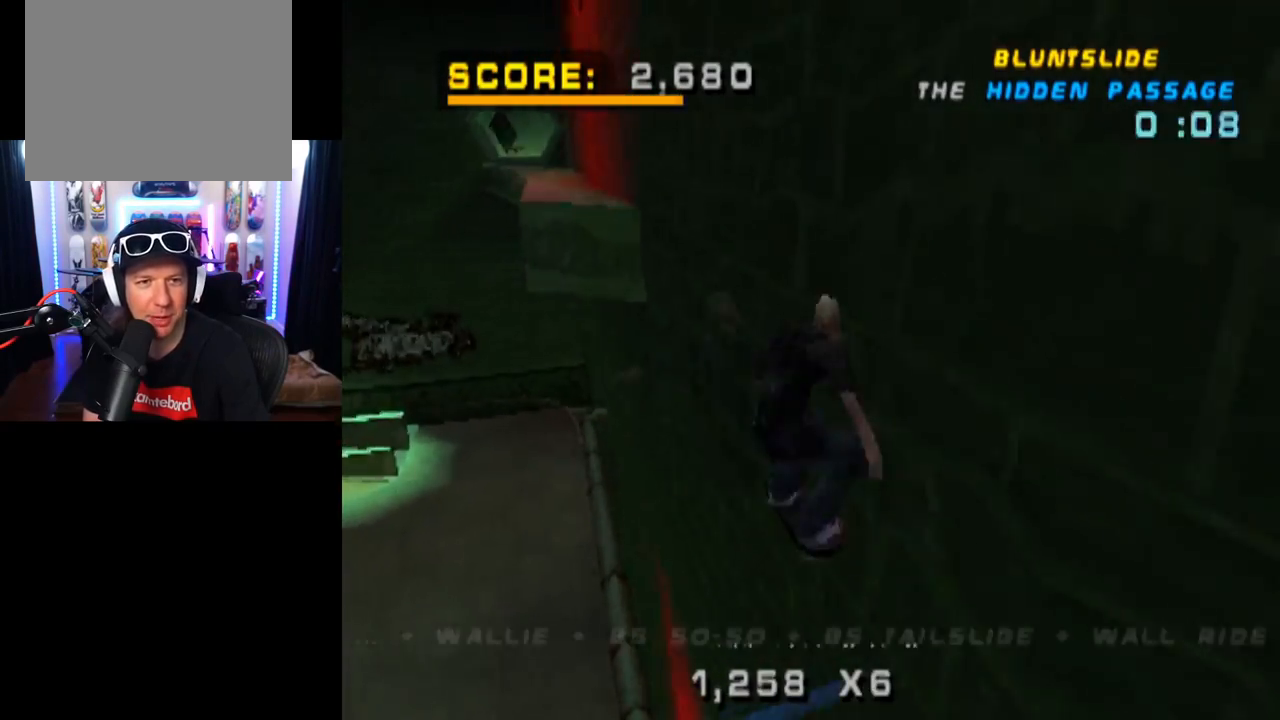
{"buttons": ["CROSS"], "left_stick": "center", "right_stick": "center", "events": [[17, "DPAD_UP", "up"]]}
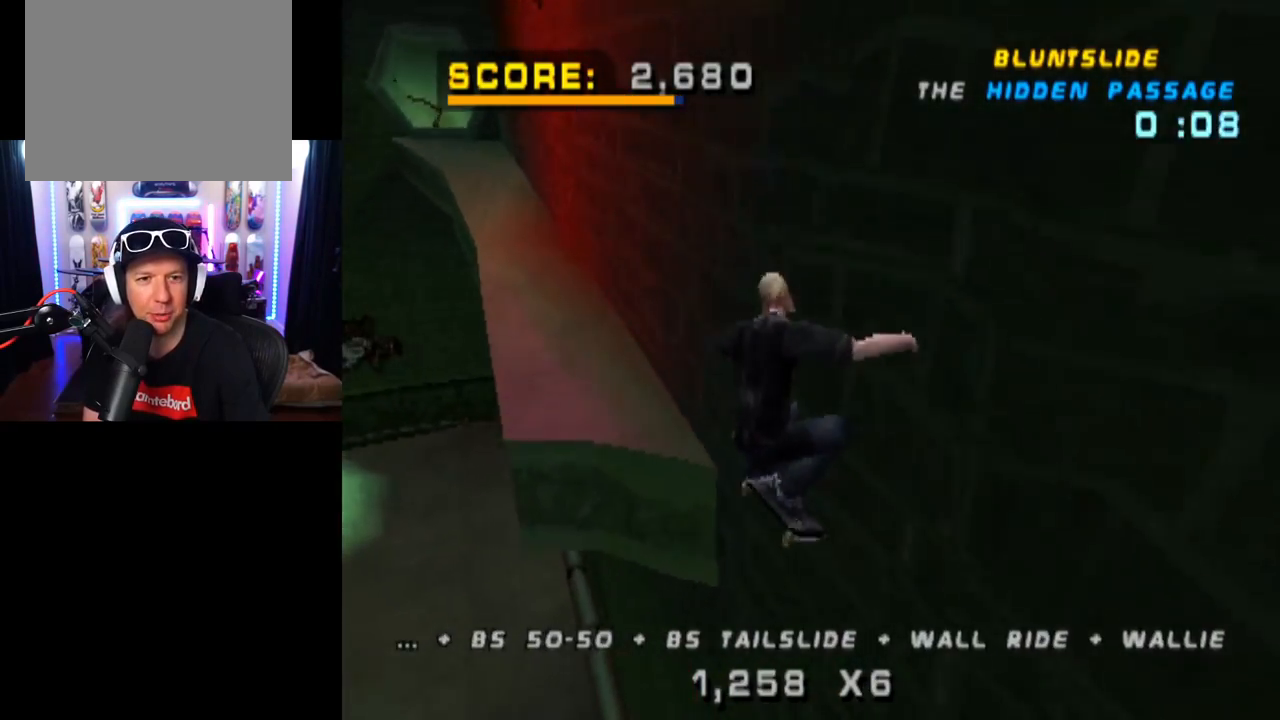
{"buttons": ["CROSS"], "left_stick": "center", "right_stick": "center", "events": []}
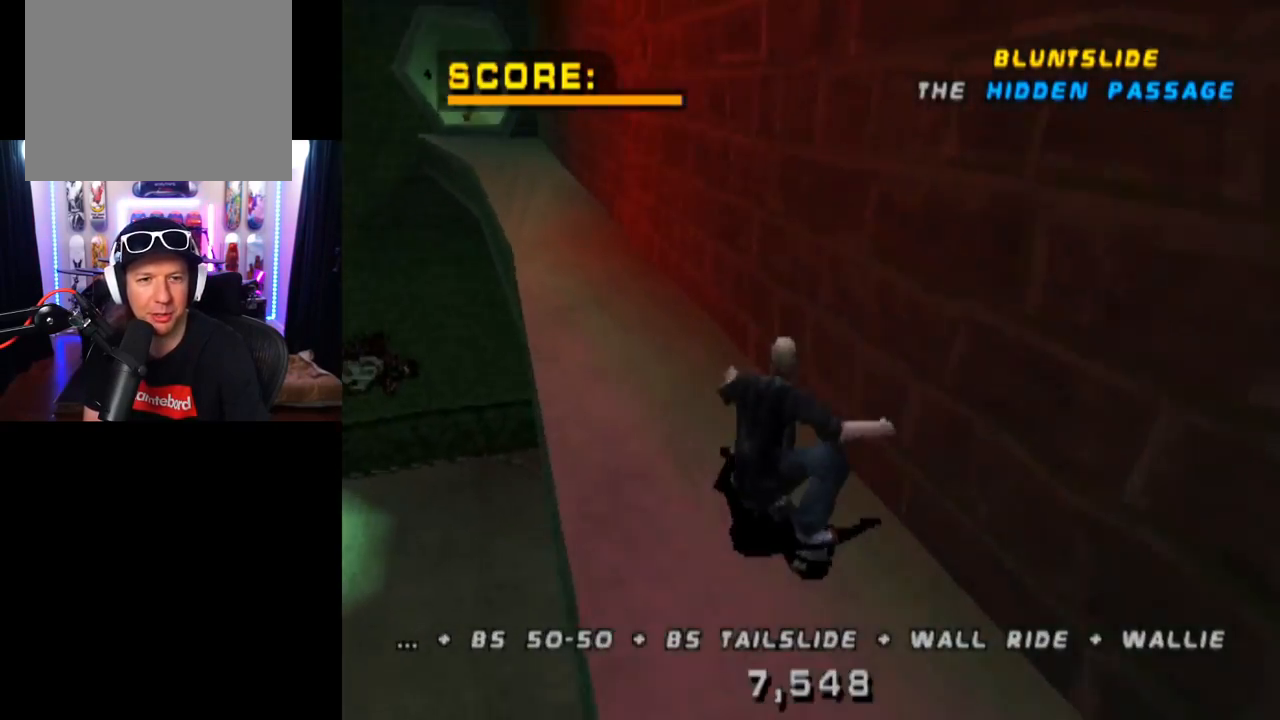
{"buttons": ["CROSS"], "left_stick": "center", "right_stick": "center", "events": [[400, "DPAD_LEFT", "down"], [433, "DPAD_LEFT", "up"]]}
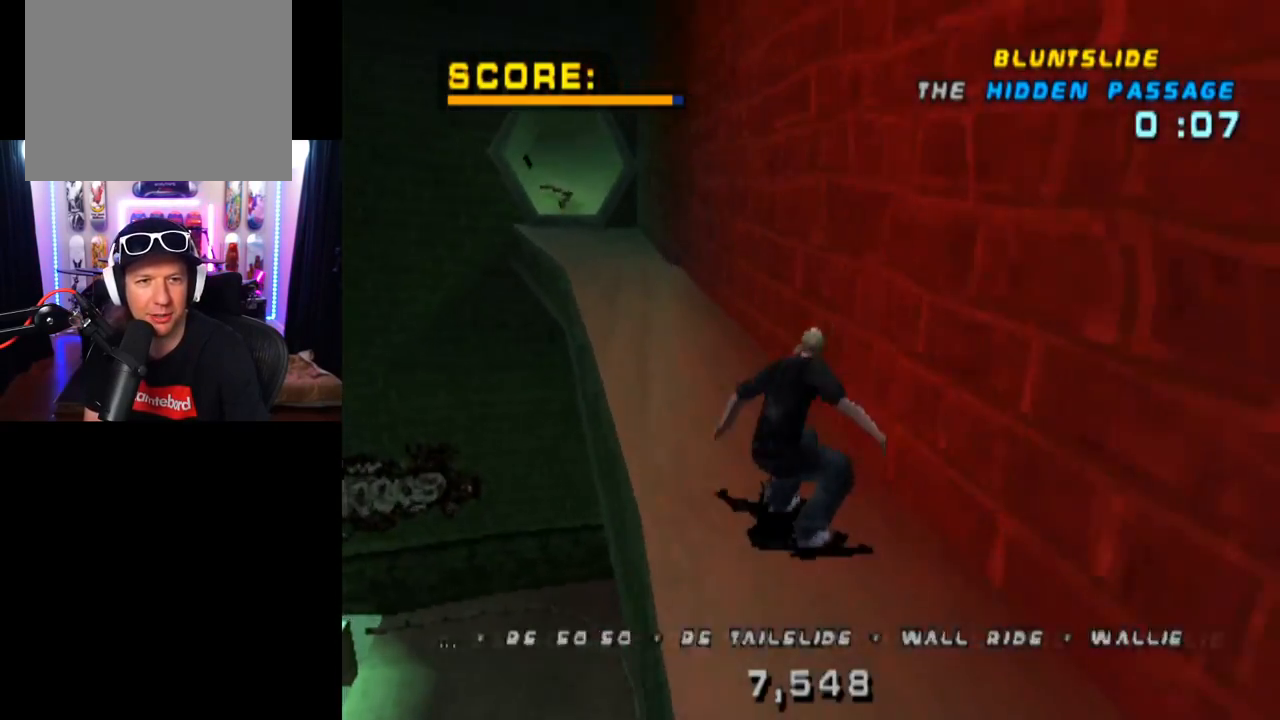
{"buttons": ["CROSS", "DPAD_RIGHT"], "left_stick": "center", "right_stick": "center", "events": [[501, "DPAD_RIGHT", "down"]]}